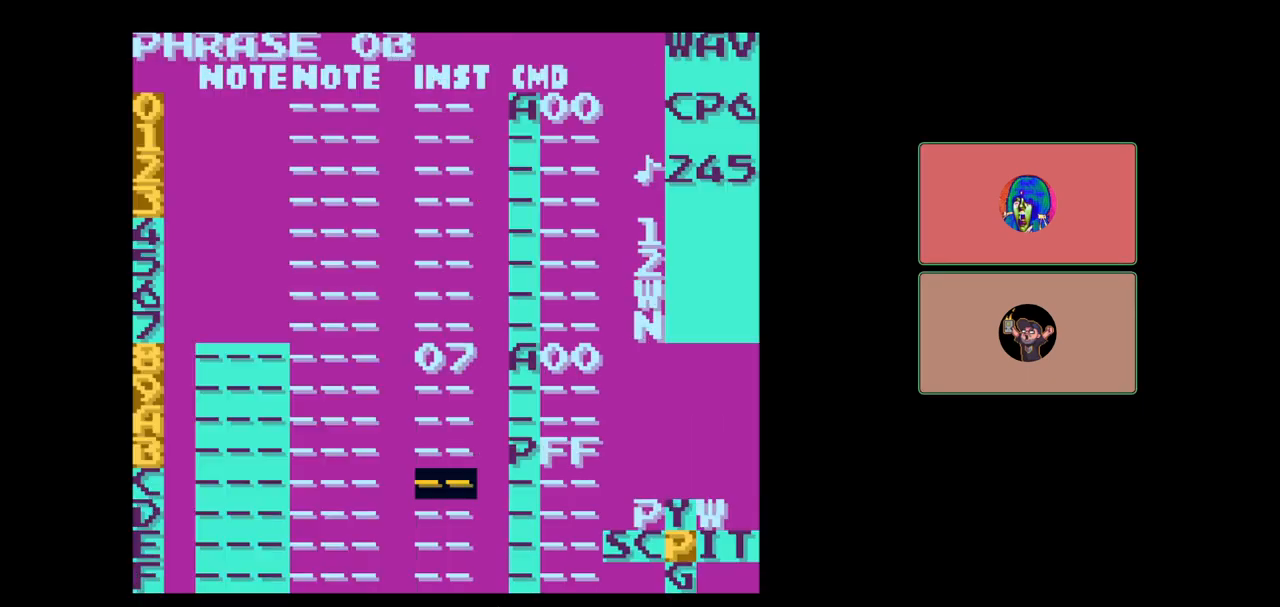
Gameplay with a controller (Nintendo layout); each line is a JSON object with the inputs held at the frame after it. "events" lists button and stick changes between this image and that frame as [ms after this image, input, new state], when the widget could be followed in between. Not read: L3 R3.
{"buttons": ["DPAD_UP"], "events": [[67, "SELECT", "up"], [400, "DPAD_UP", "down"]]}
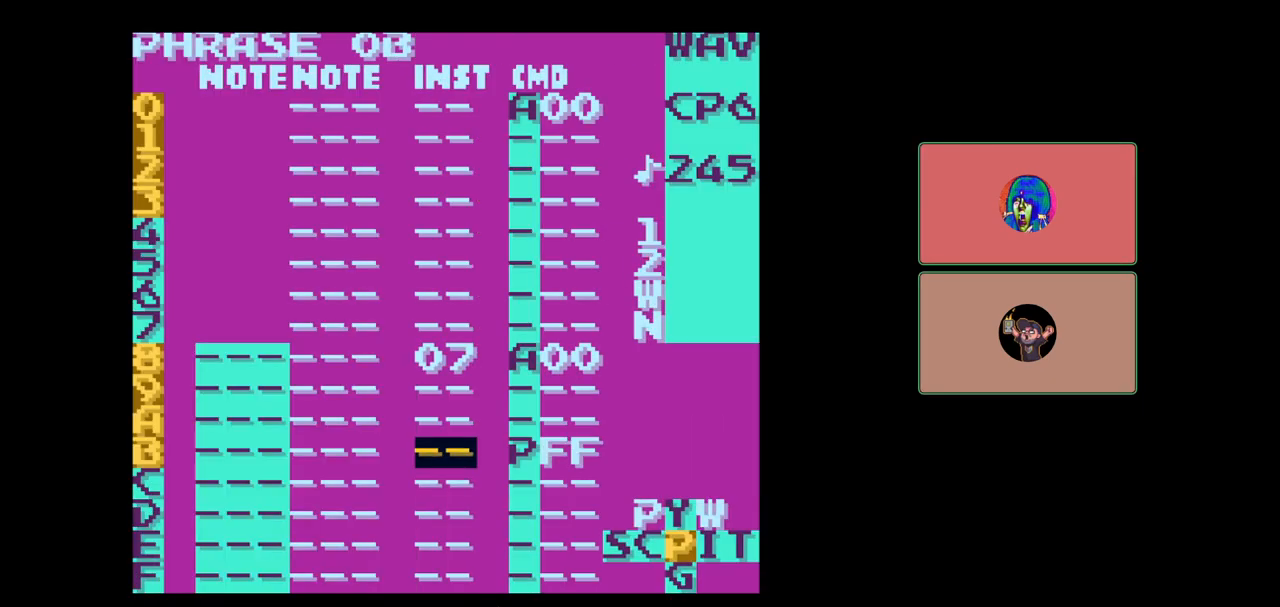
{"buttons": [], "events": [[133, "DPAD_UP", "up"]]}
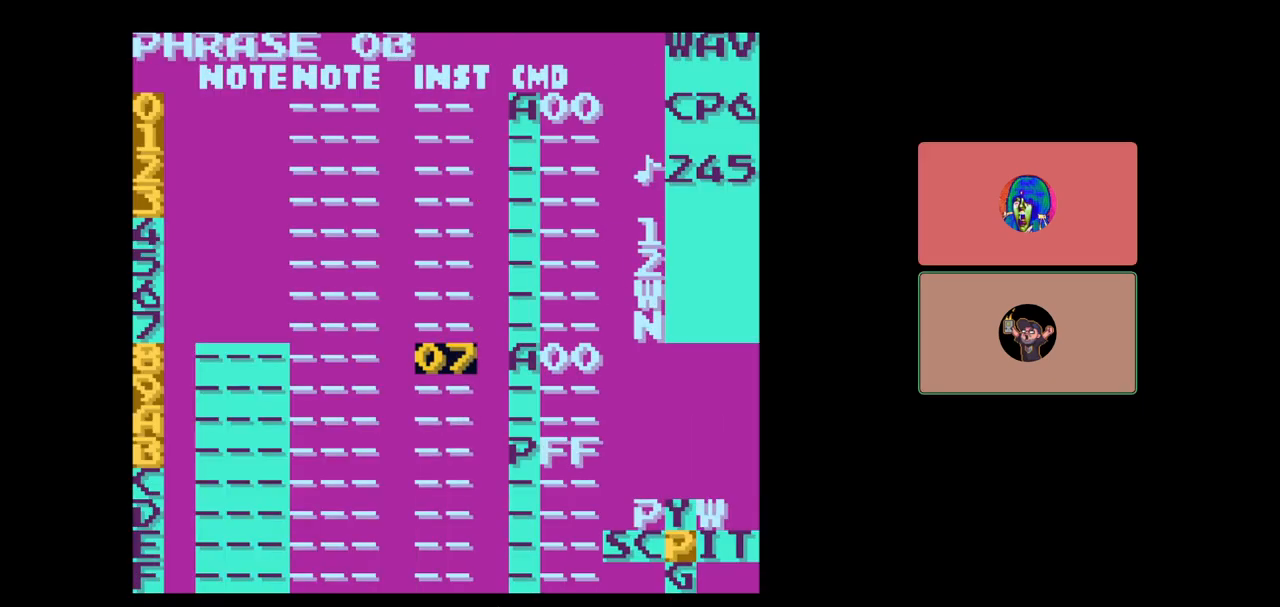
{"buttons": [], "events": [[183, "DPAD_RIGHT", "down"], [267, "DPAD_RIGHT", "up"]]}
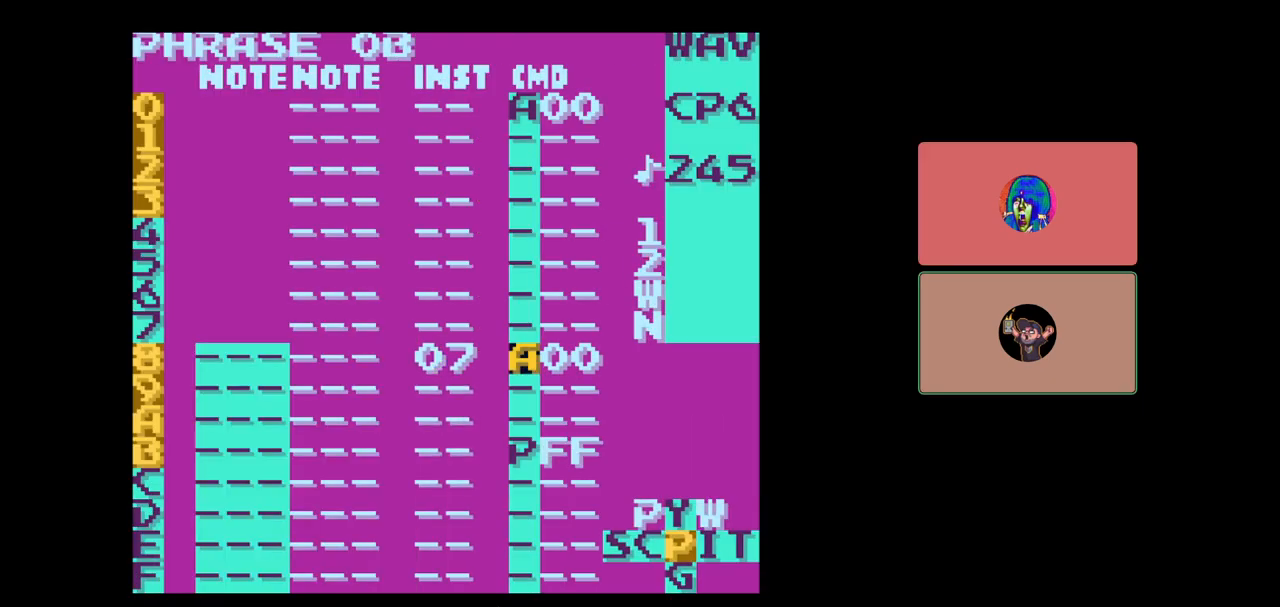
{"buttons": ["SELECT"], "events": [[150, "SELECT", "down"], [300, "DPAD_RIGHT", "down"], [400, "DPAD_RIGHT", "up"]]}
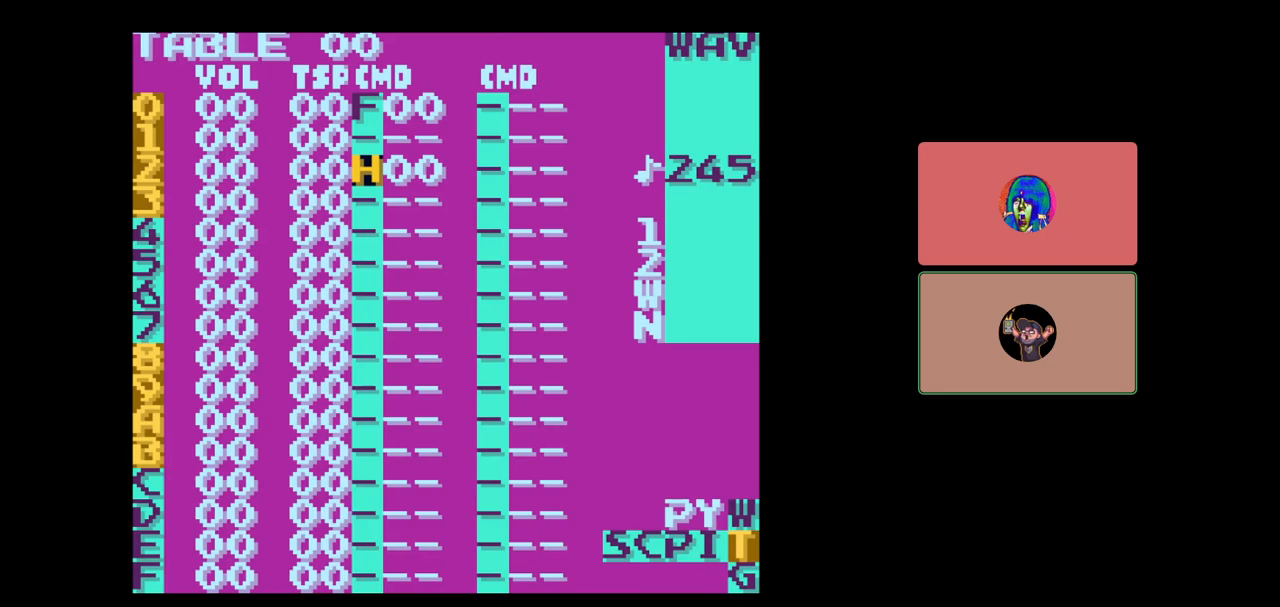
{"buttons": ["SELECT"], "events": []}
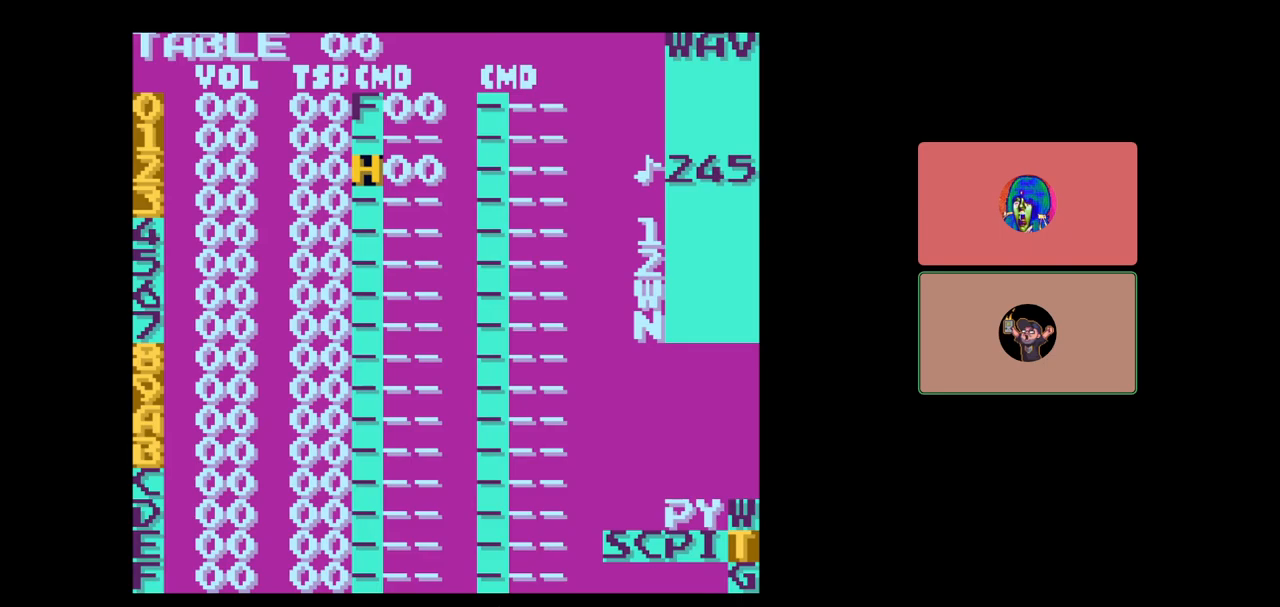
{"buttons": ["SELECT"], "events": [[17, "SELECT", "up"], [367, "SELECT", "down"]]}
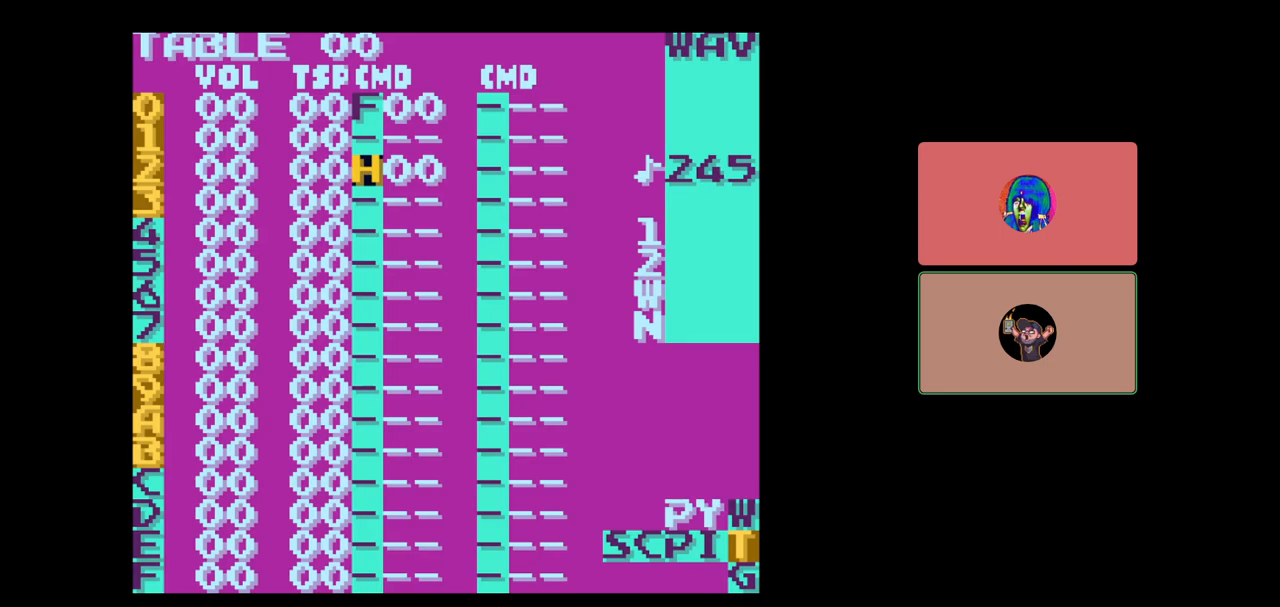
{"buttons": ["SELECT"], "events": []}
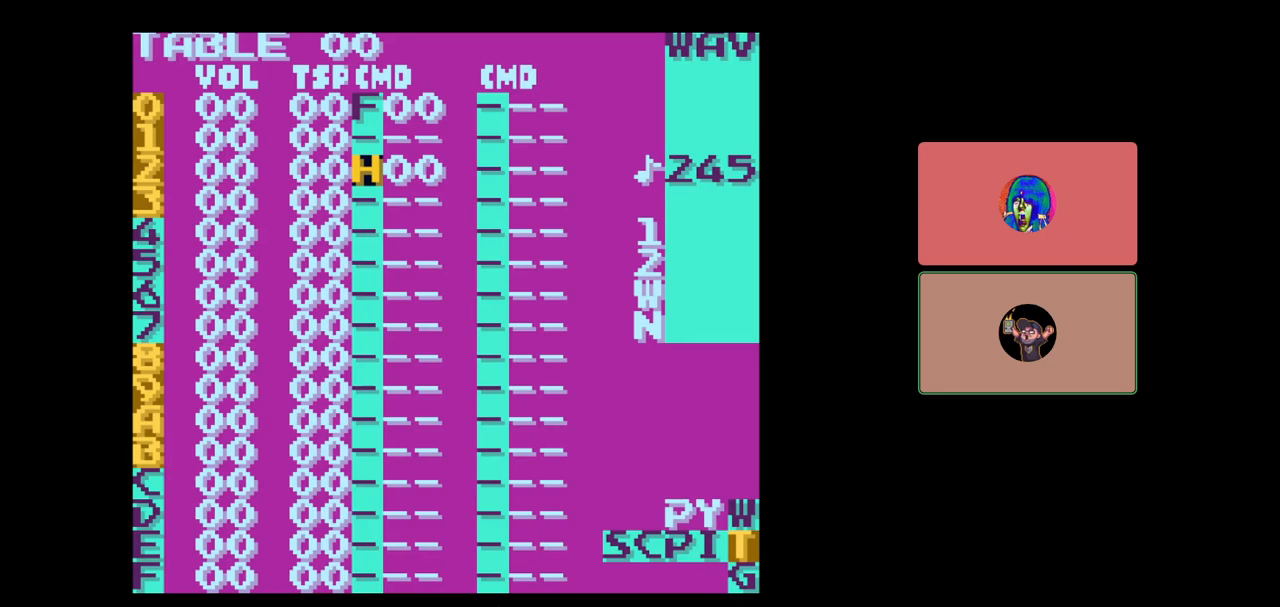
{"buttons": [], "events": [[167, "DPAD_LEFT", "down"], [300, "DPAD_LEFT", "up"], [400, "SELECT", "up"]]}
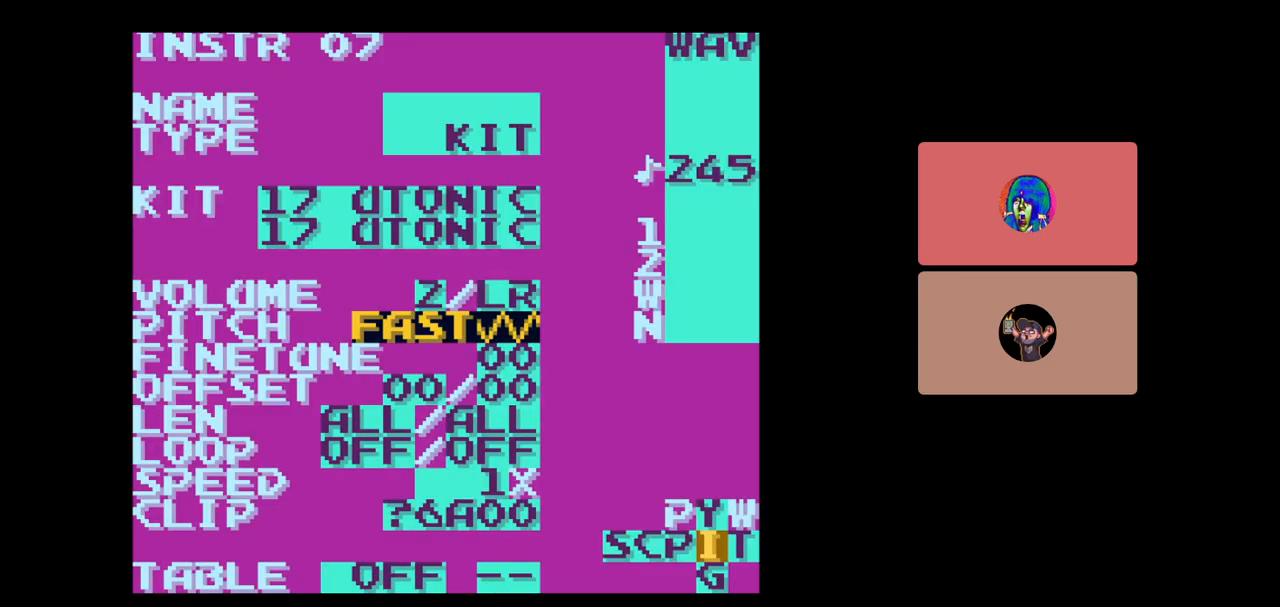
{"buttons": [], "events": []}
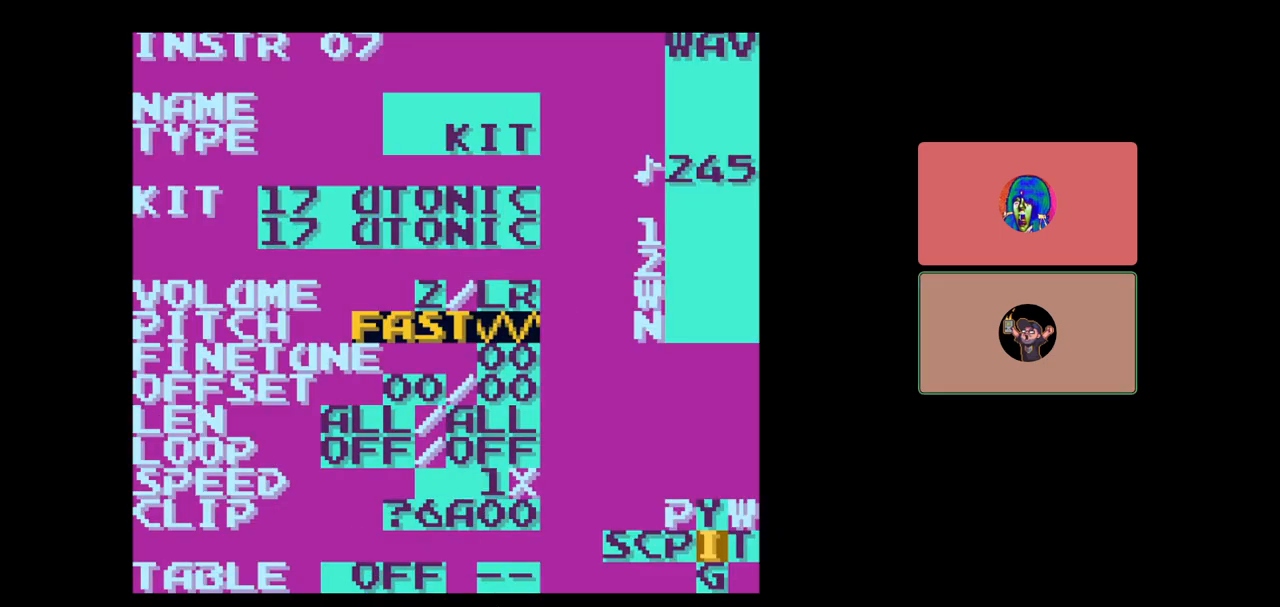
{"buttons": [], "events": [[67, "DPAD_DOWN", "down"], [333, "DPAD_DOWN", "up"]]}
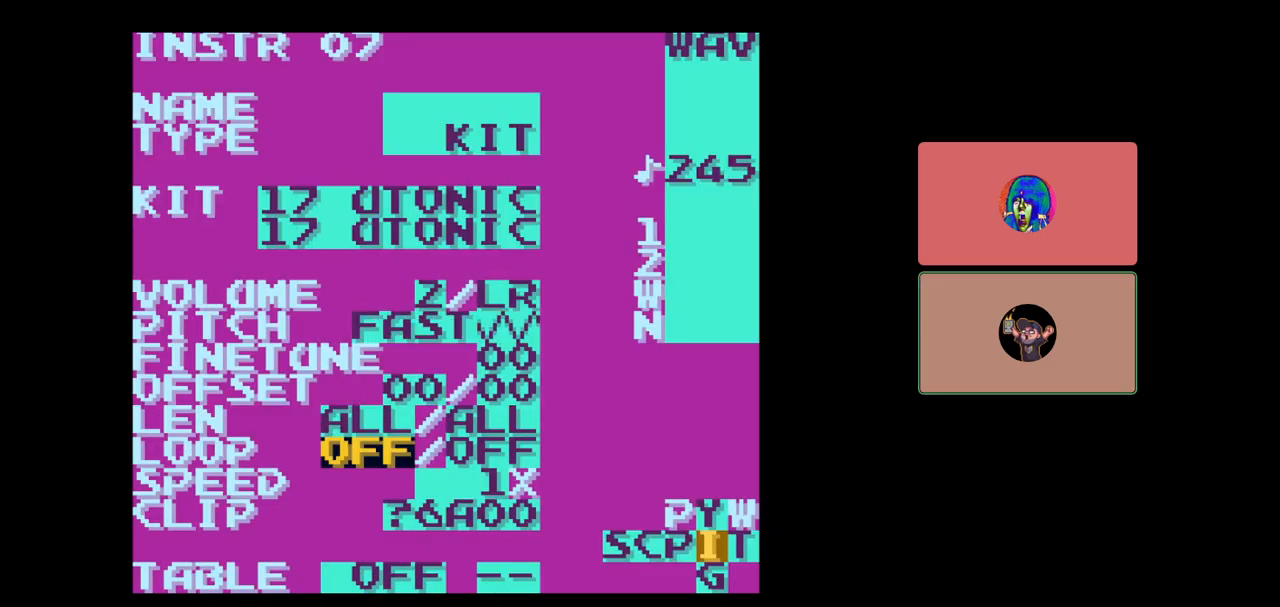
{"buttons": ["A", "DPAD_RIGHT"], "events": [[250, "A", "down"], [433, "DPAD_RIGHT", "down"]]}
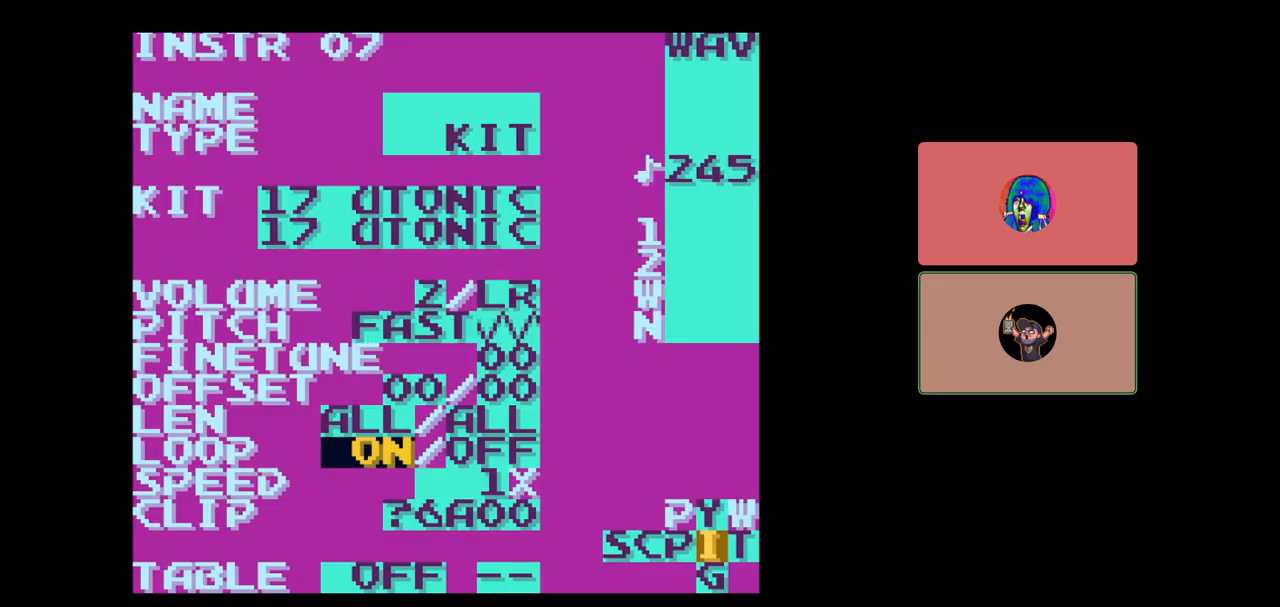
{"buttons": ["A"], "events": [[17, "DPAD_RIGHT", "up"]]}
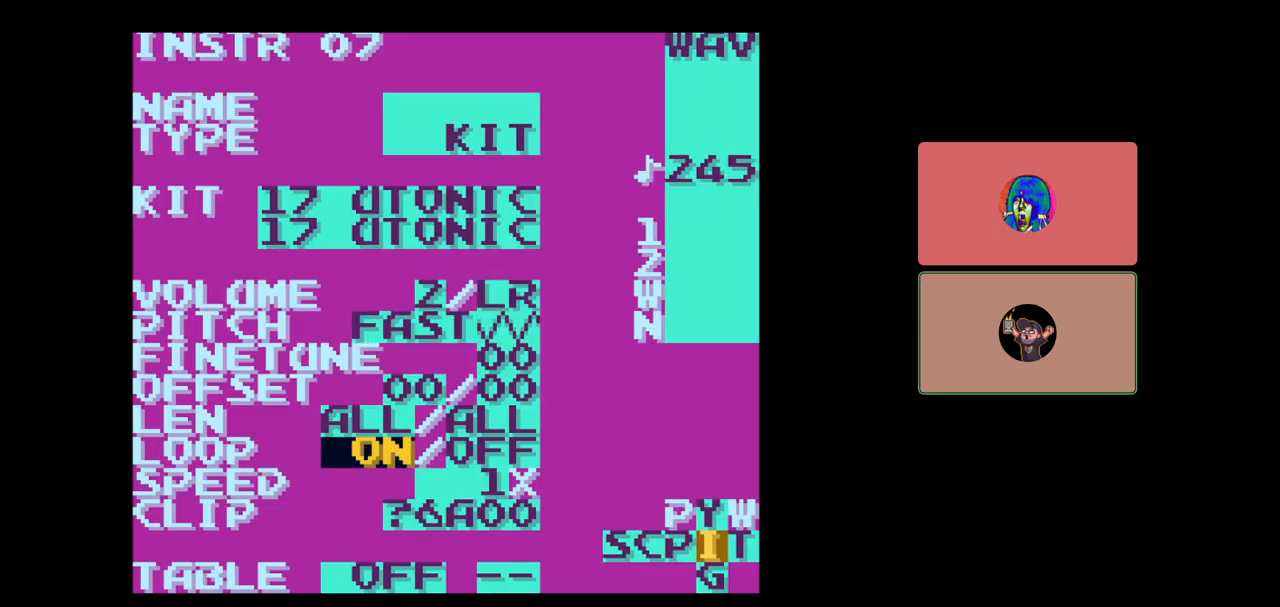
{"buttons": ["A", "DPAD_RIGHT"], "events": [[117, "A", "up"], [167, "DPAD_UP", "down"], [250, "DPAD_UP", "up"], [300, "A", "down"], [450, "DPAD_RIGHT", "down"]]}
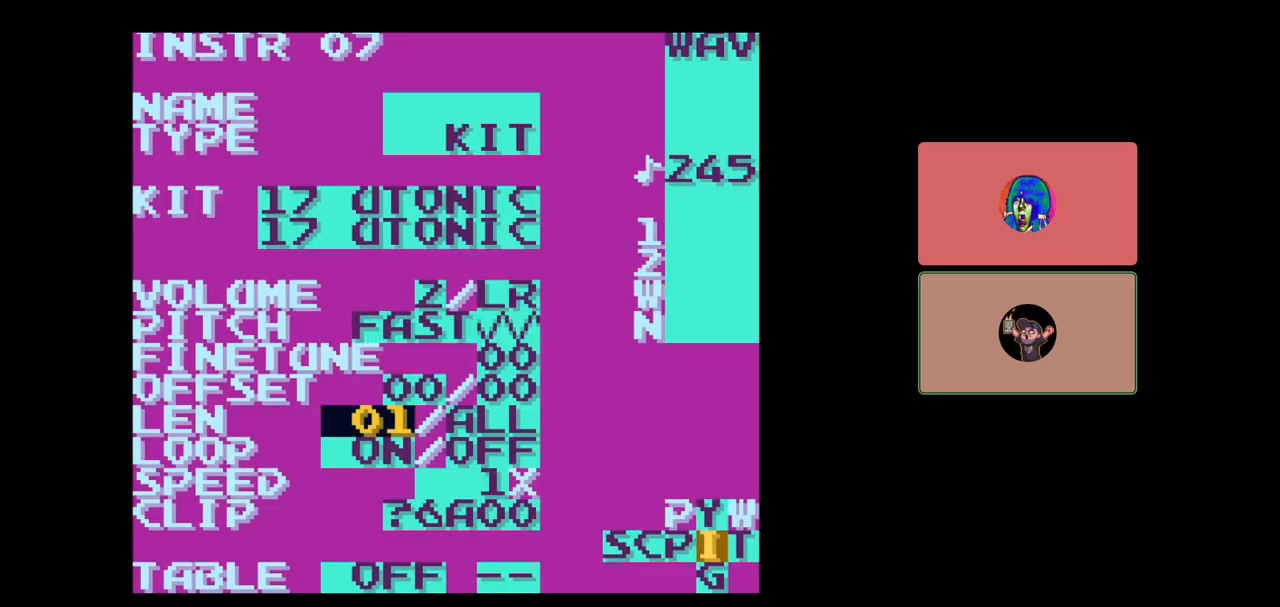
{"buttons": ["A"], "events": [[67, "DPAD_RIGHT", "up"], [200, "DPAD_RIGHT", "down"], [300, "DPAD_RIGHT", "up"]]}
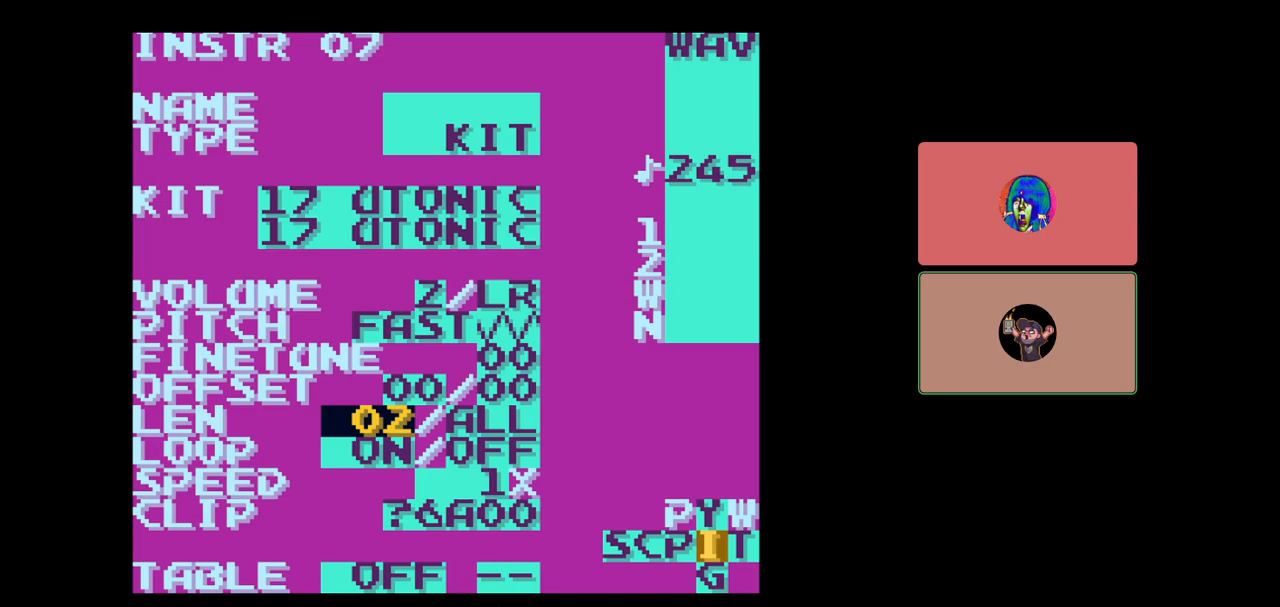
{"buttons": [], "events": [[400, "A", "up"]]}
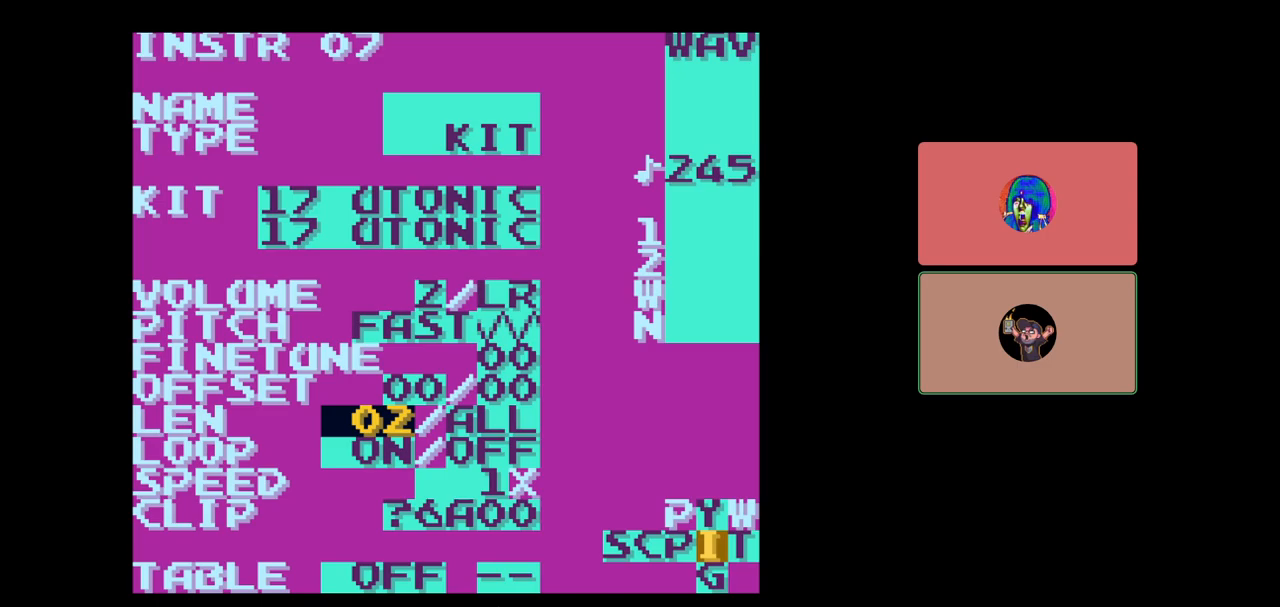
{"buttons": [], "events": []}
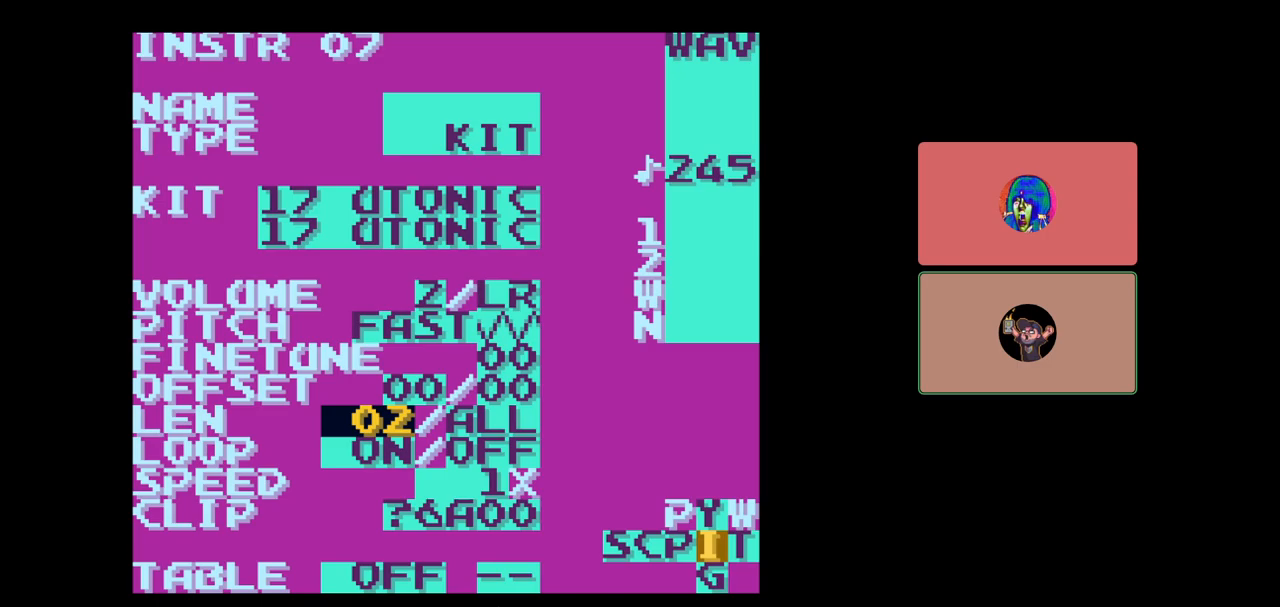
{"buttons": [], "events": []}
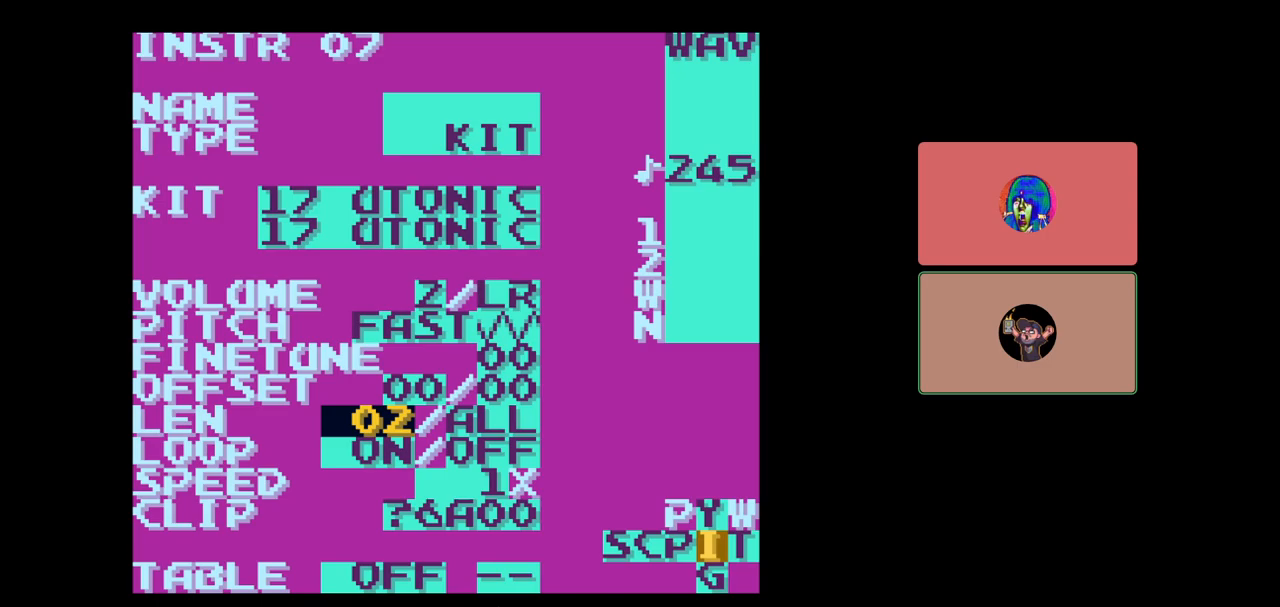
{"buttons": [], "events": []}
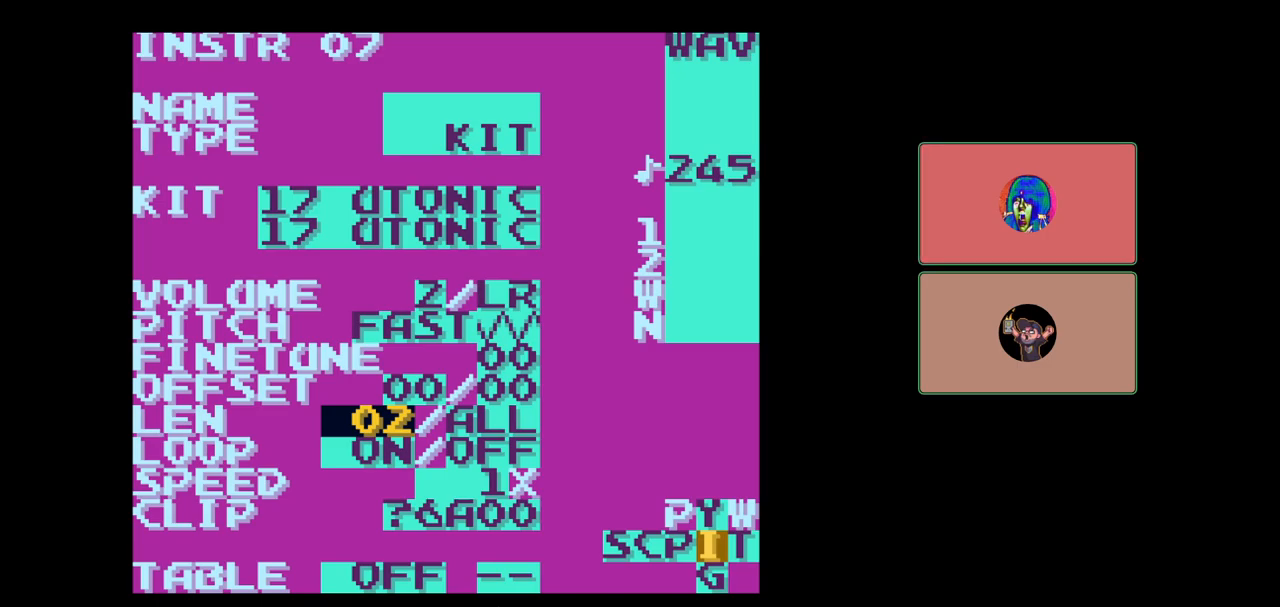
{"buttons": ["SELECT"], "events": [[100, "SELECT", "down"], [233, "DPAD_LEFT", "down"], [350, "DPAD_LEFT", "up"]]}
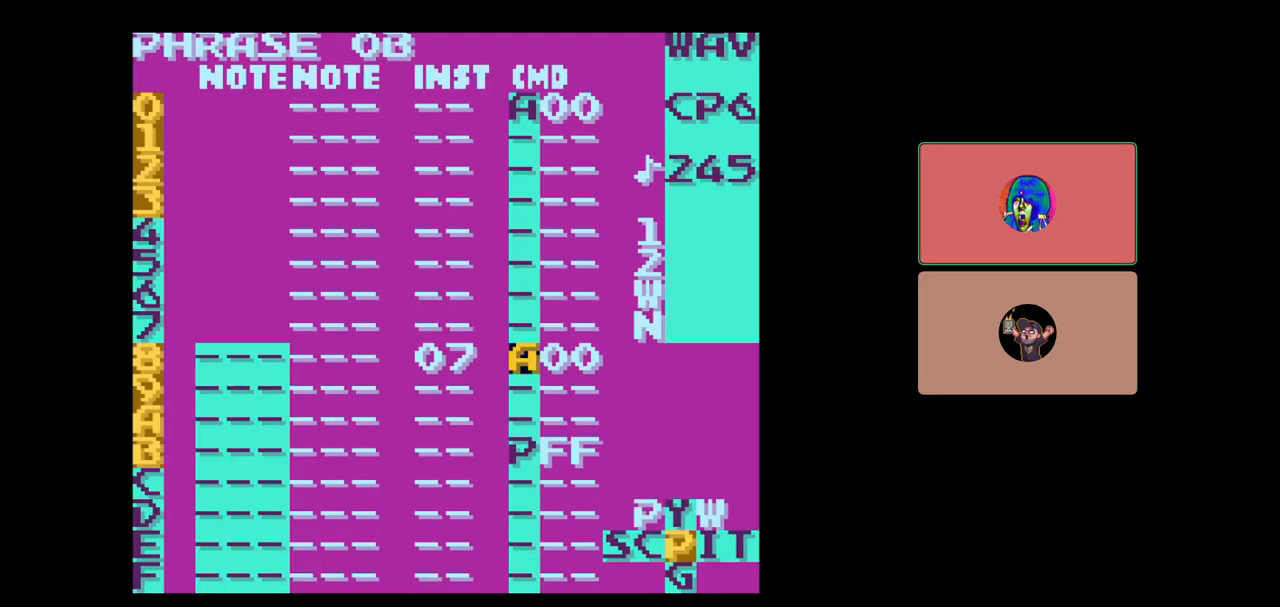
{"buttons": [], "events": [[467, "SELECT", "up"]]}
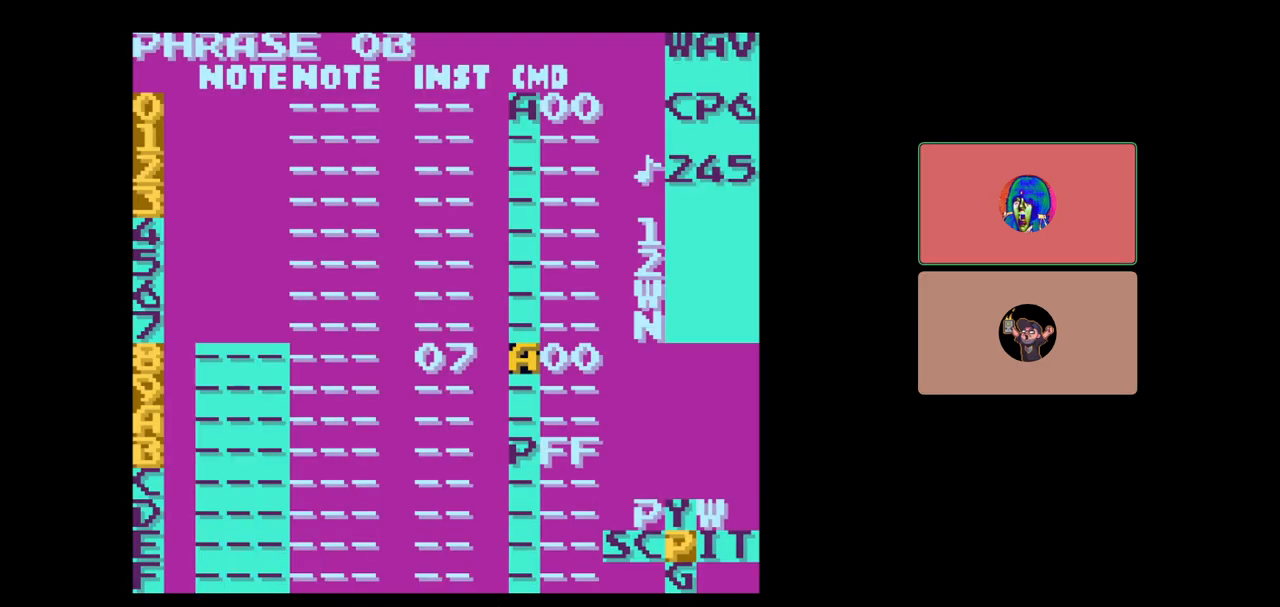
{"buttons": [], "events": []}
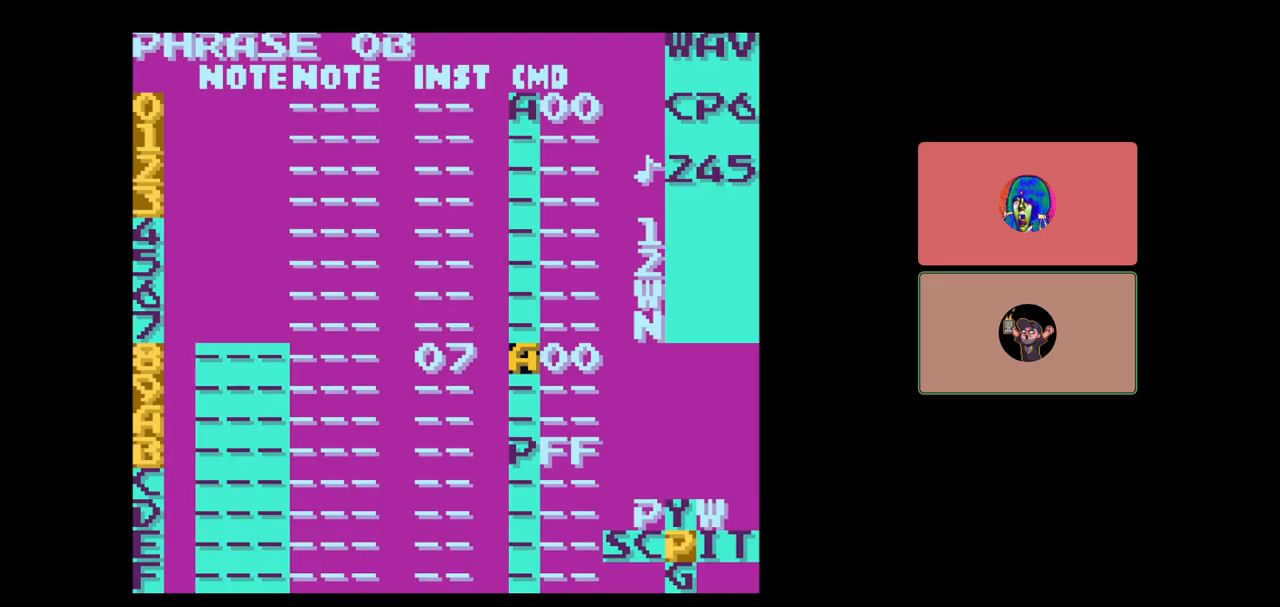
{"buttons": [], "events": [[83, "B", "down"], [133, "A", "down"], [283, "B", "up"], [333, "A", "up"]]}
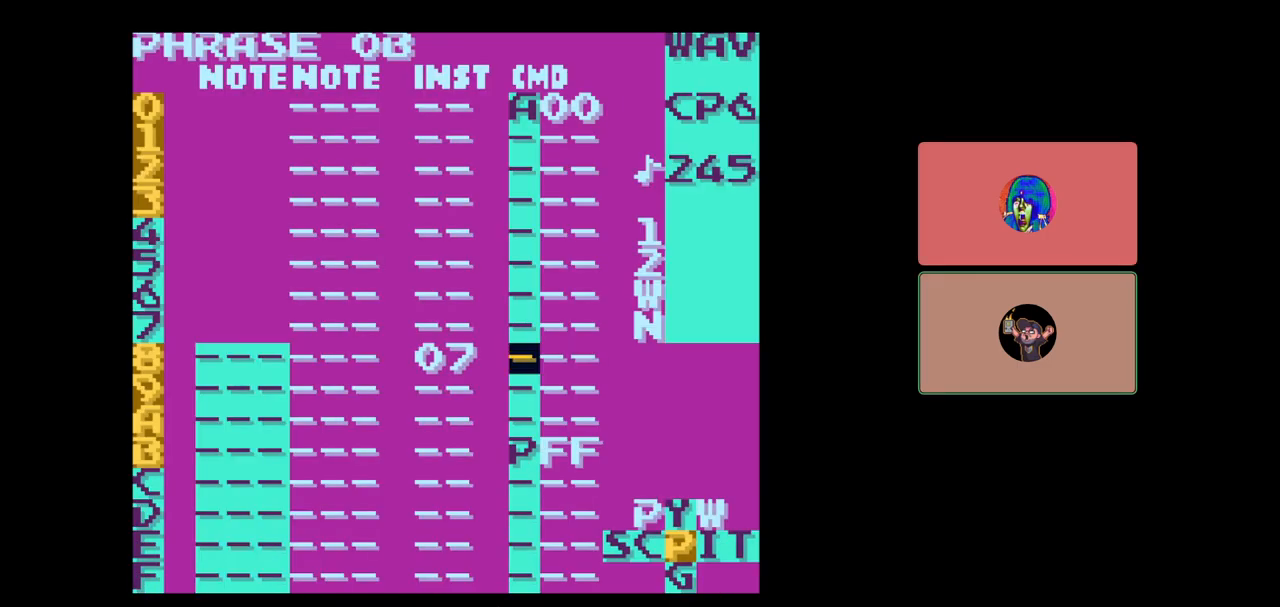
{"buttons": ["DPAD_LEFT"], "events": [[17, "DPAD_LEFT", "down"], [117, "DPAD_LEFT", "up"], [483, "DPAD_LEFT", "down"]]}
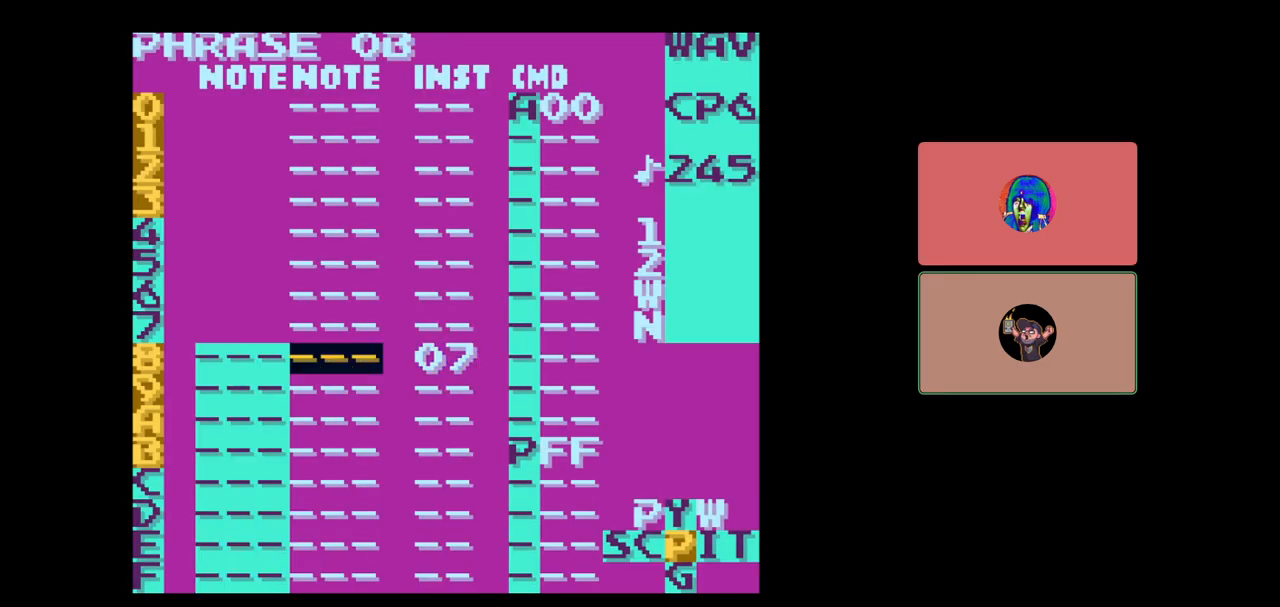
{"buttons": ["A"], "events": [[183, "DPAD_LEFT", "up"], [250, "A", "down"]]}
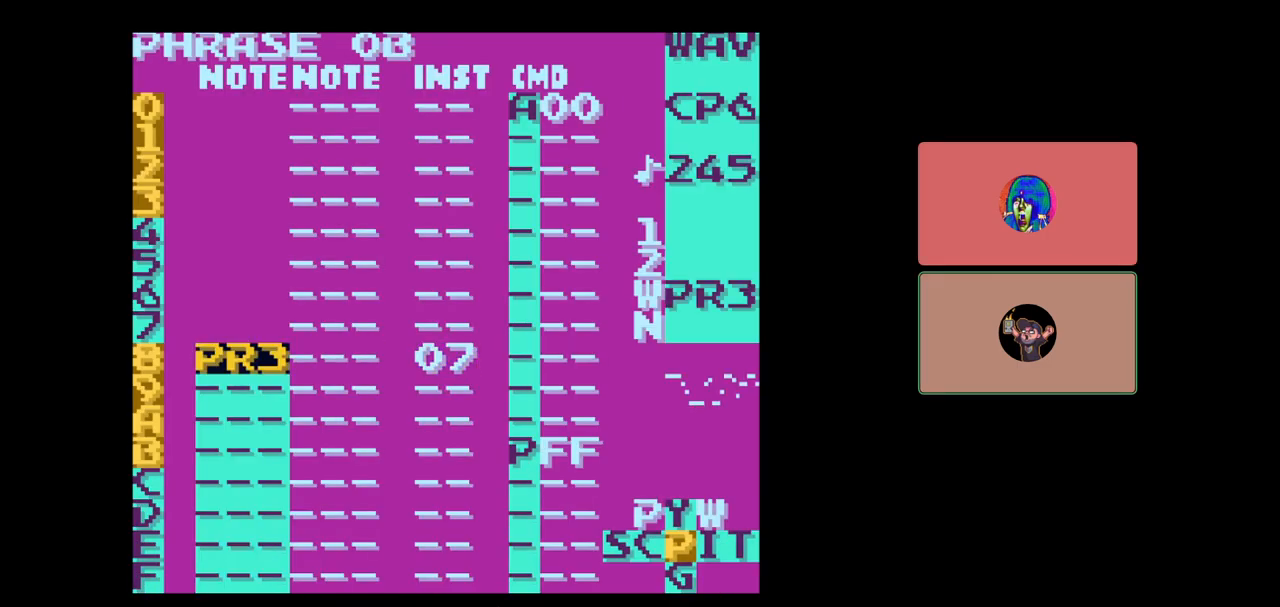
{"buttons": [], "events": [[150, "A", "up"]]}
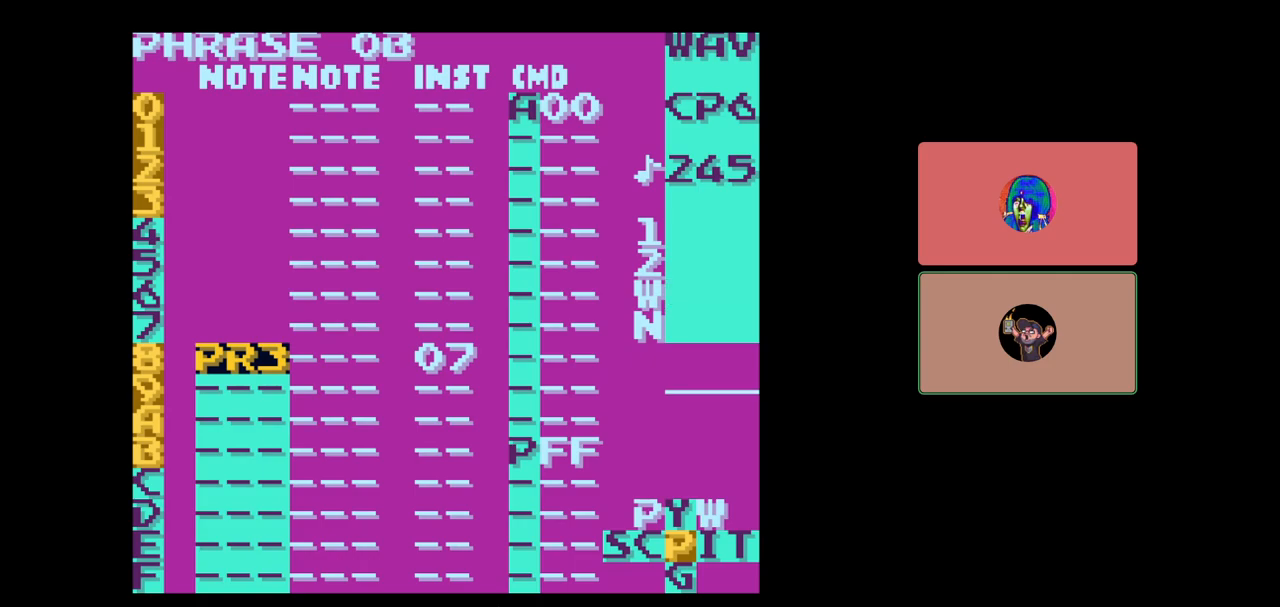
{"buttons": ["B"], "events": [[350, "B", "down"]]}
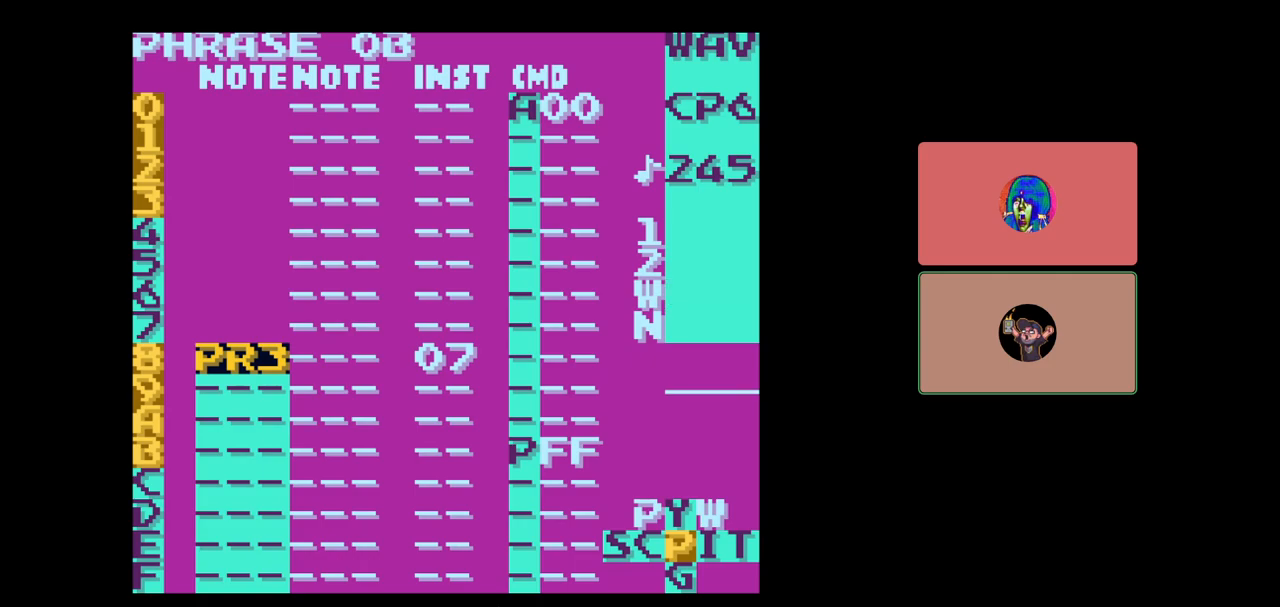
{"buttons": [], "events": [[83, "DPAD_UP", "down"], [167, "DPAD_UP", "up"], [450, "B", "up"]]}
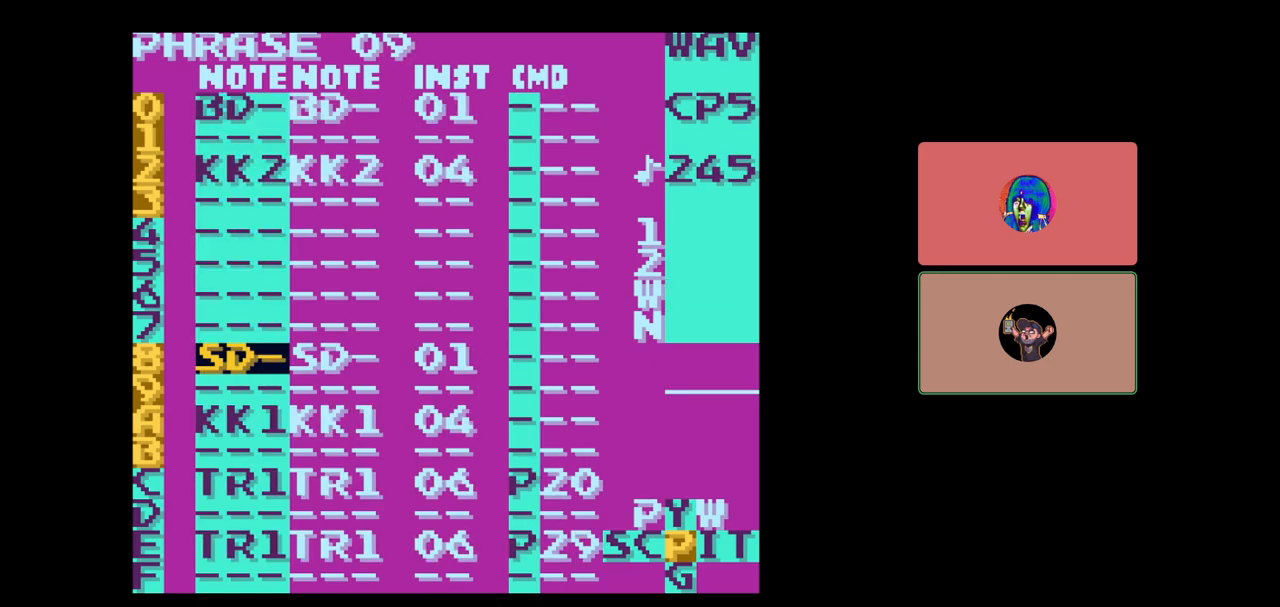
{"buttons": [], "events": [[17, "DPAD_DOWN", "down"], [383, "DPAD_DOWN", "up"]]}
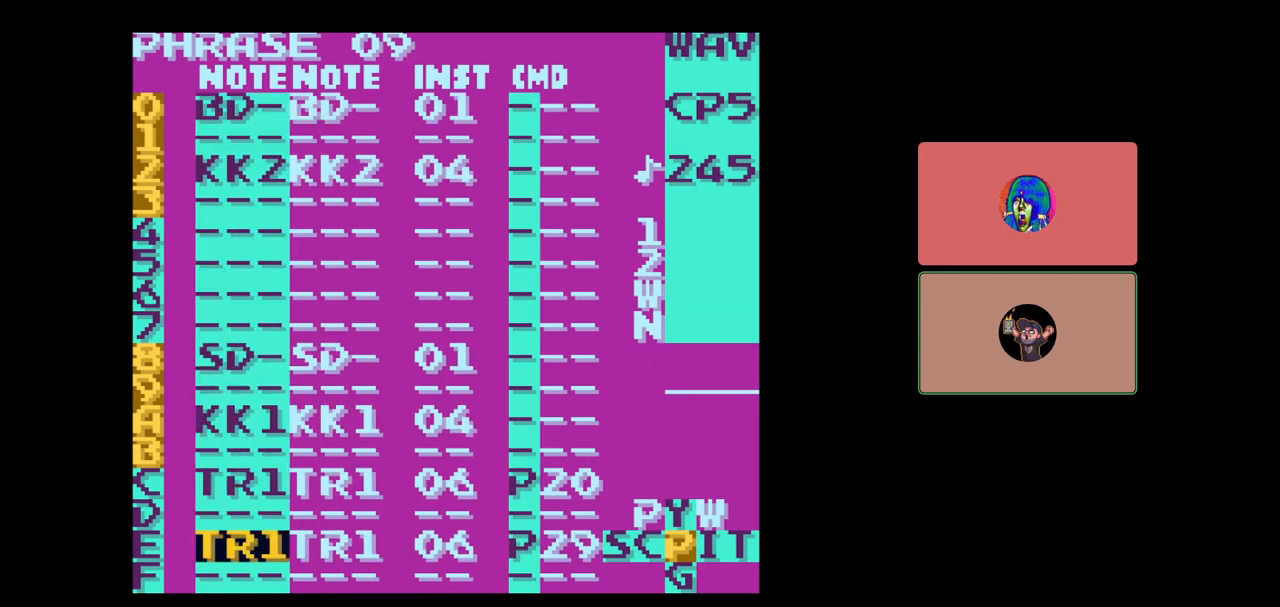
{"buttons": [], "events": [[233, "SELECT", "down"], [383, "B", "down"], [483, "SELECT", "up"], [500, "B", "up"]]}